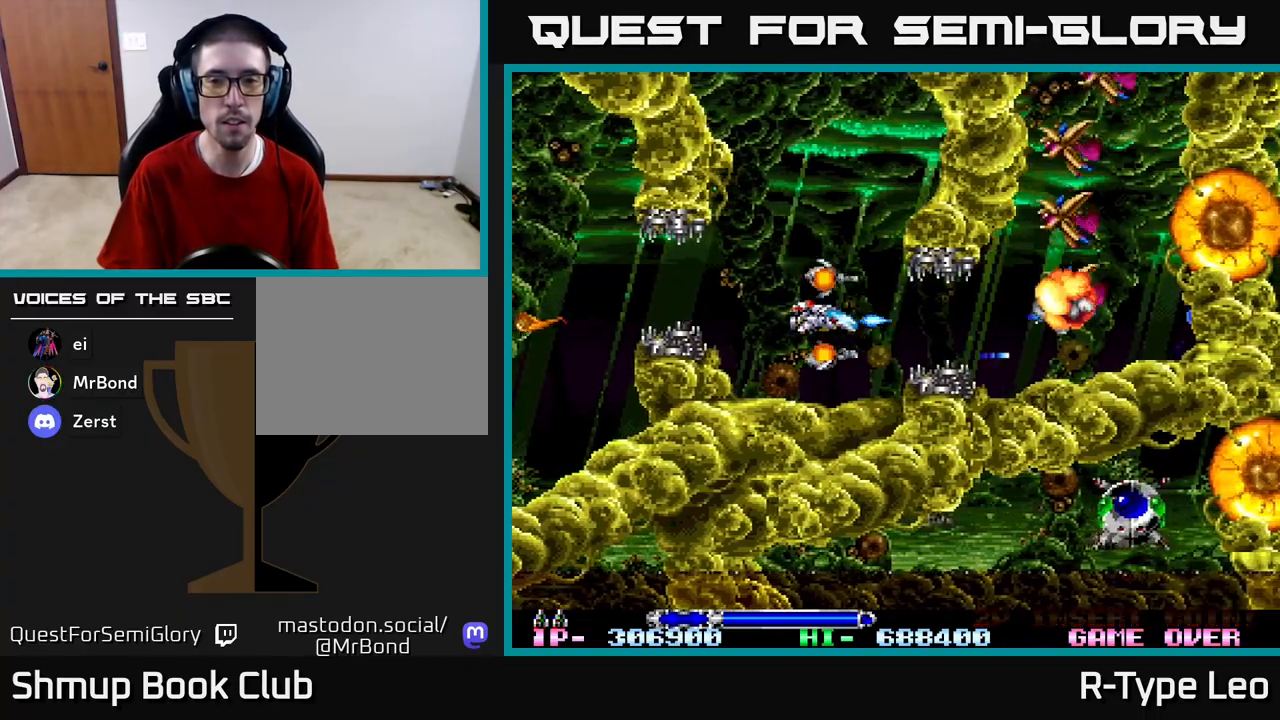
Gameplay with a controller (Xbox layout); each line is a JSON object with the inputs held at the frame after it. "events" lists button and stick changes between this image and that frame as [ms after this image, input, new state], when the widget could be followed in between.
{"buttons": ["R2"], "left_stick": "center", "right_stick": "center", "events": [[350, "DPAD_LEFT", "down"], [500, "DPAD_LEFT", "up"]]}
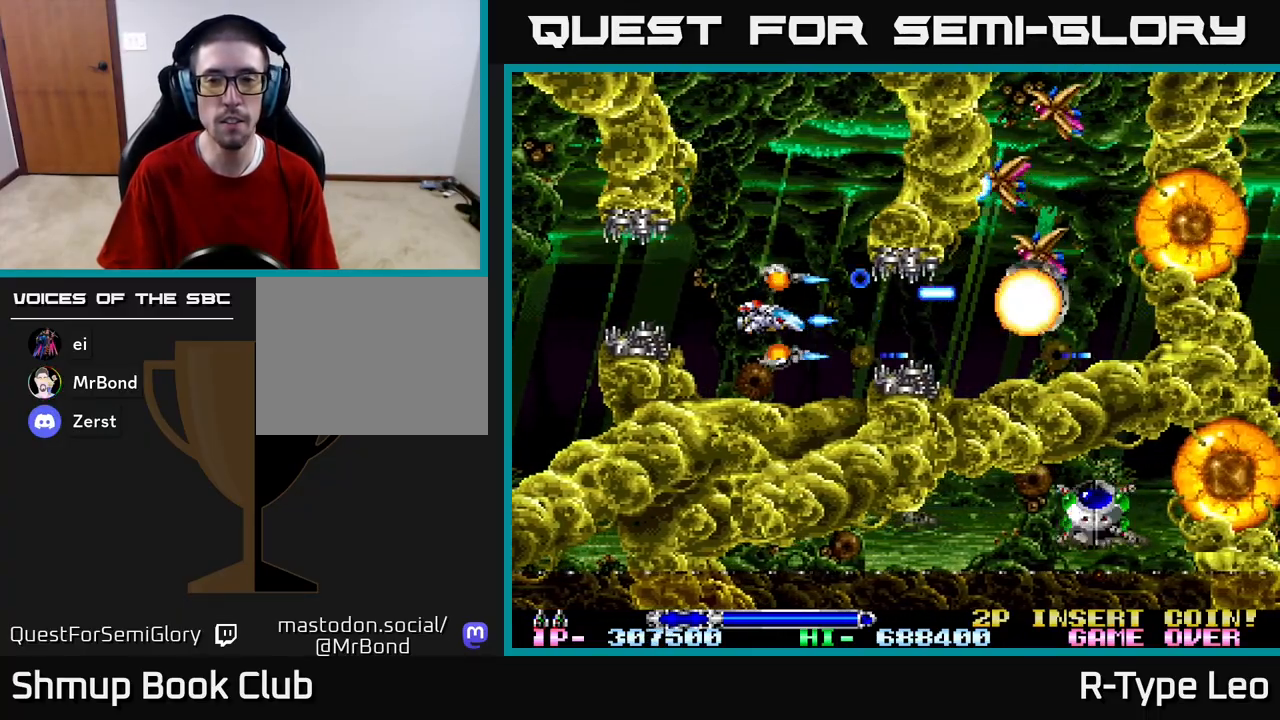
{"buttons": ["R2", "DPAD_DOWN"], "left_stick": "center", "right_stick": "center", "events": [[233, "DPAD_LEFT", "down"], [400, "DPAD_DOWN", "down"], [450, "DPAD_LEFT", "up"]]}
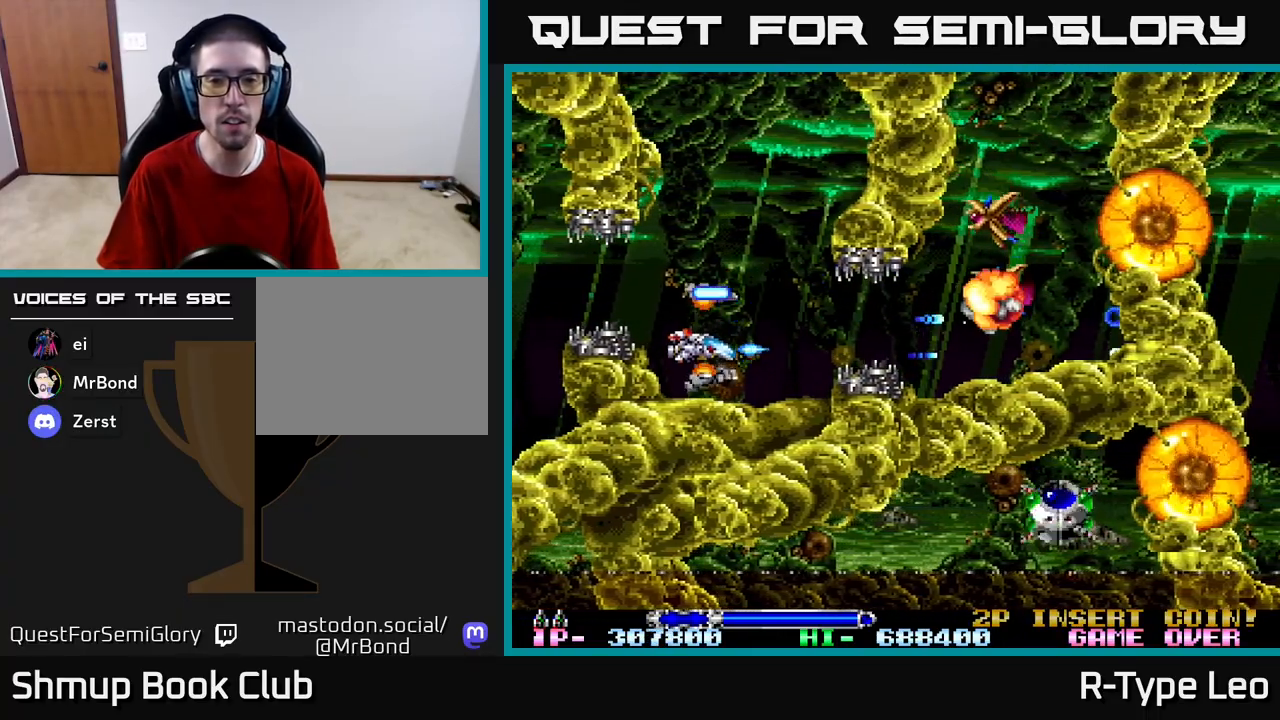
{"buttons": ["R2"], "left_stick": "center", "right_stick": "center", "events": [[17, "DPAD_DOWN", "up"], [300, "DPAD_UP", "down"], [500, "DPAD_UP", "up"]]}
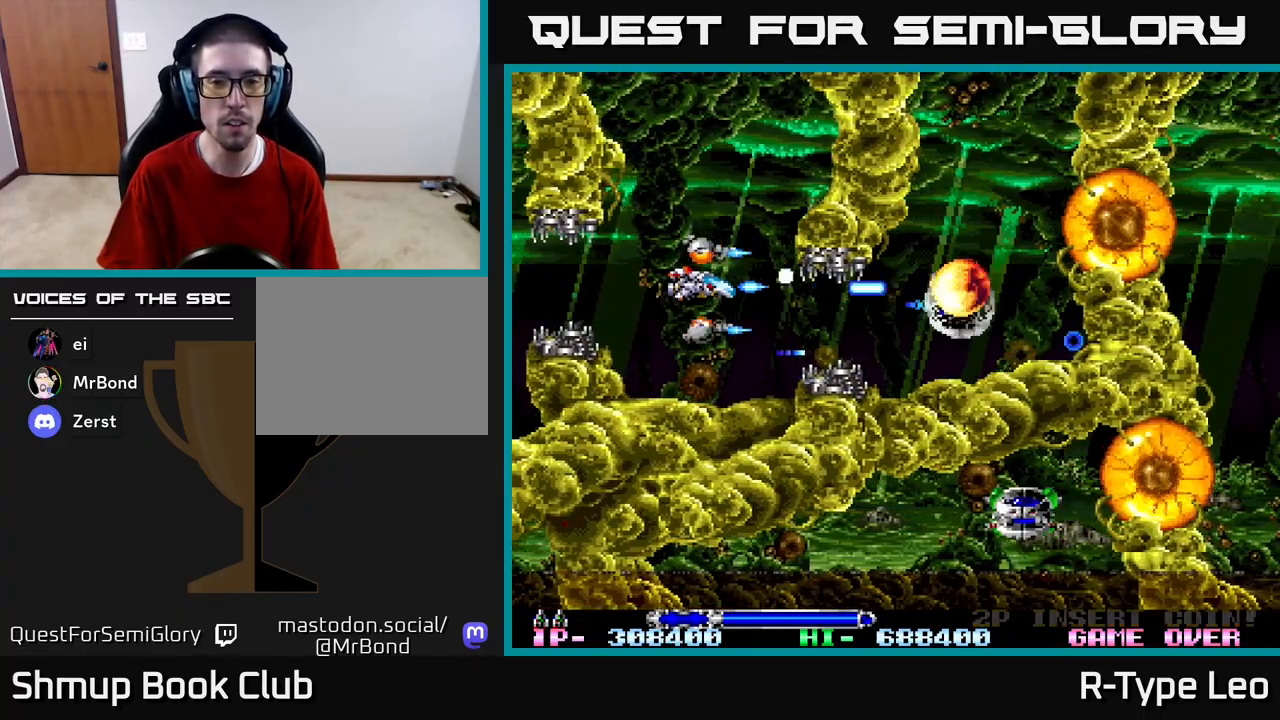
{"buttons": ["R2"], "left_stick": "center", "right_stick": "center", "events": [[150, "DPAD_LEFT", "down"], [183, "DPAD_UP", "down"], [250, "X", "down"], [300, "DPAD_LEFT", "up"], [367, "DPAD_UP", "up"], [367, "X", "up"]]}
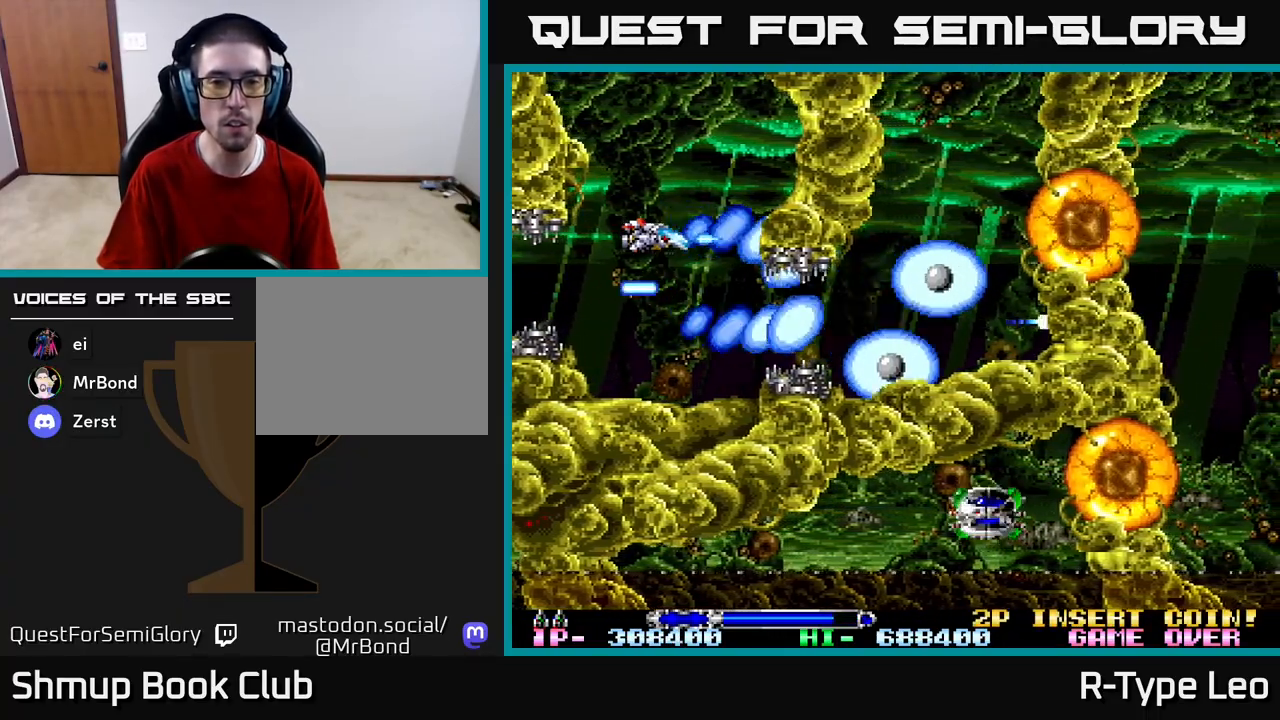
{"buttons": ["R2", "DPAD_DOWN"], "left_stick": "center", "right_stick": "center", "events": [[117, "DPAD_DOWN", "down"], [267, "DPAD_DOWN", "up"], [467, "DPAD_DOWN", "down"]]}
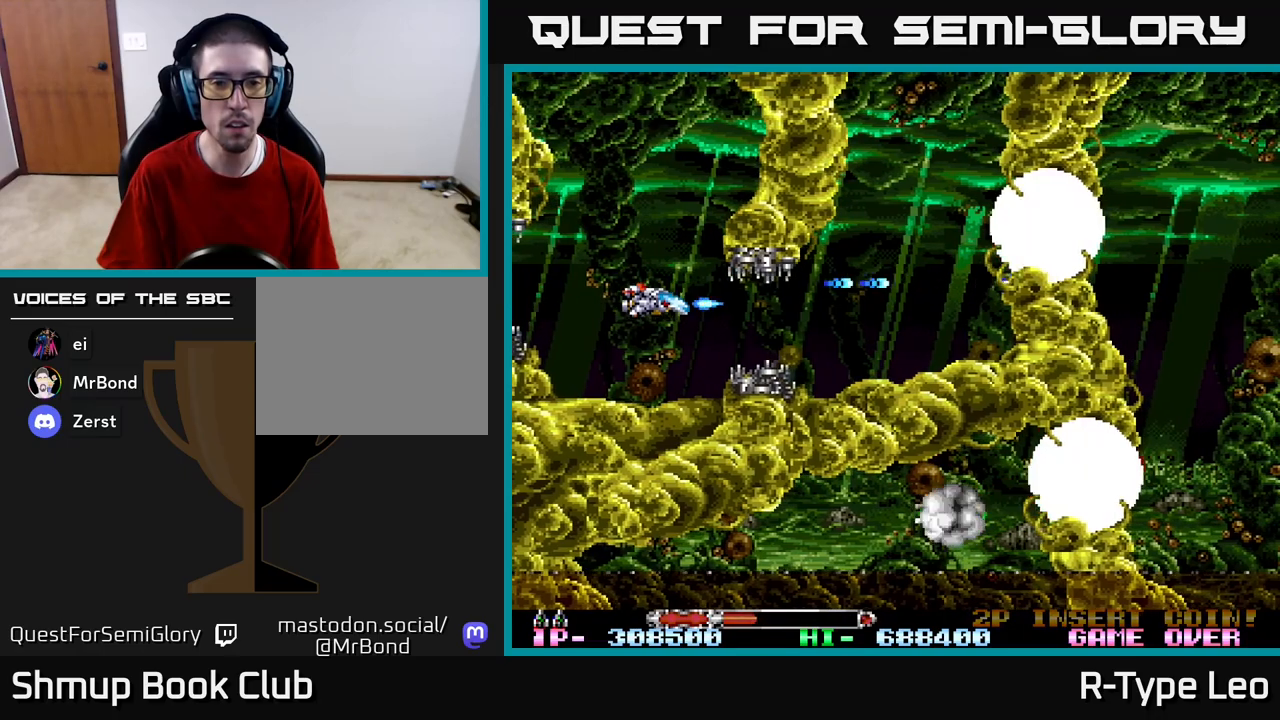
{"buttons": ["R2", "DPAD_RIGHT"], "left_stick": "center", "right_stick": "center", "events": [[17, "DPAD_DOWN", "up"], [233, "DPAD_RIGHT", "down"]]}
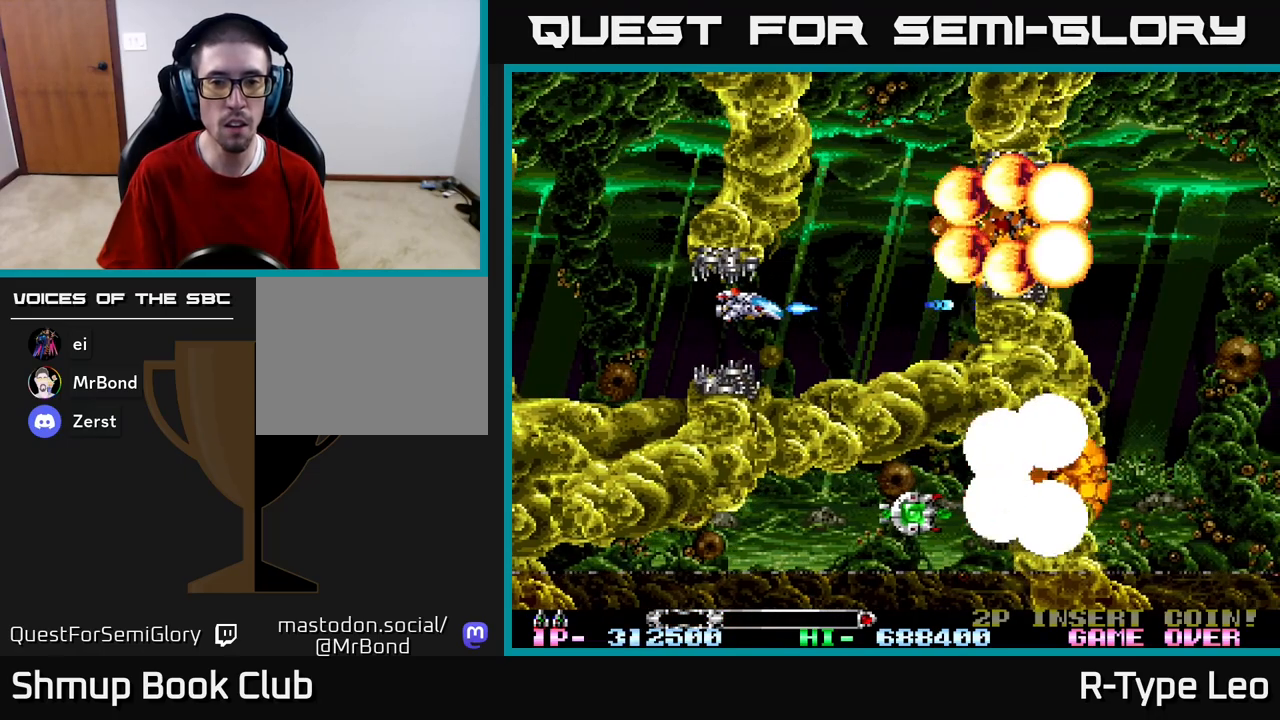
{"buttons": ["R2", "DPAD_DOWN", "DPAD_LEFT"], "left_stick": "center", "right_stick": "center", "events": [[83, "X", "down"], [200, "DPAD_RIGHT", "up"], [250, "X", "up"], [283, "DPAD_UP", "down"], [367, "DPAD_LEFT", "down"], [383, "DPAD_LEFT", "up"], [383, "DPAD_UP", "up"], [467, "DPAD_LEFT", "down"], [483, "DPAD_DOWN", "down"]]}
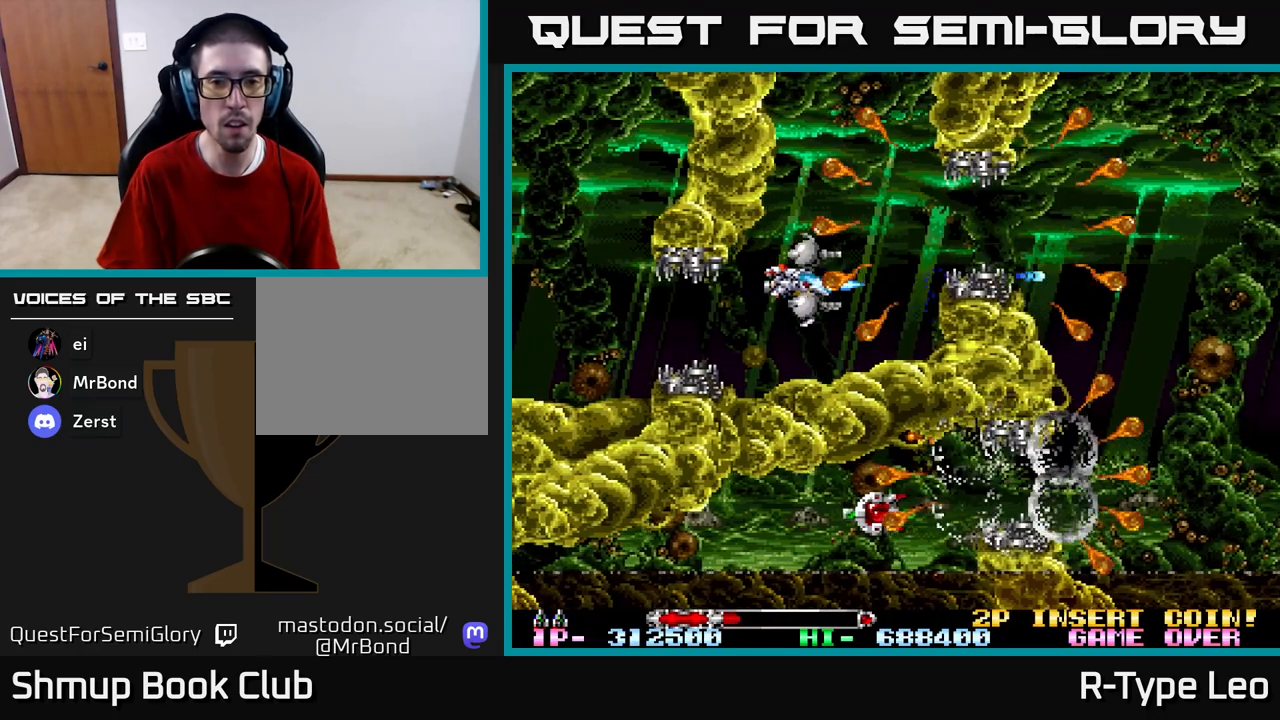
{"buttons": ["R2", "DPAD_RIGHT"], "left_stick": "center", "right_stick": "center", "events": [[50, "DPAD_DOWN", "up"], [100, "DPAD_DOWN", "down"], [217, "DPAD_LEFT", "up"], [233, "DPAD_DOWN", "up"], [467, "DPAD_RIGHT", "down"]]}
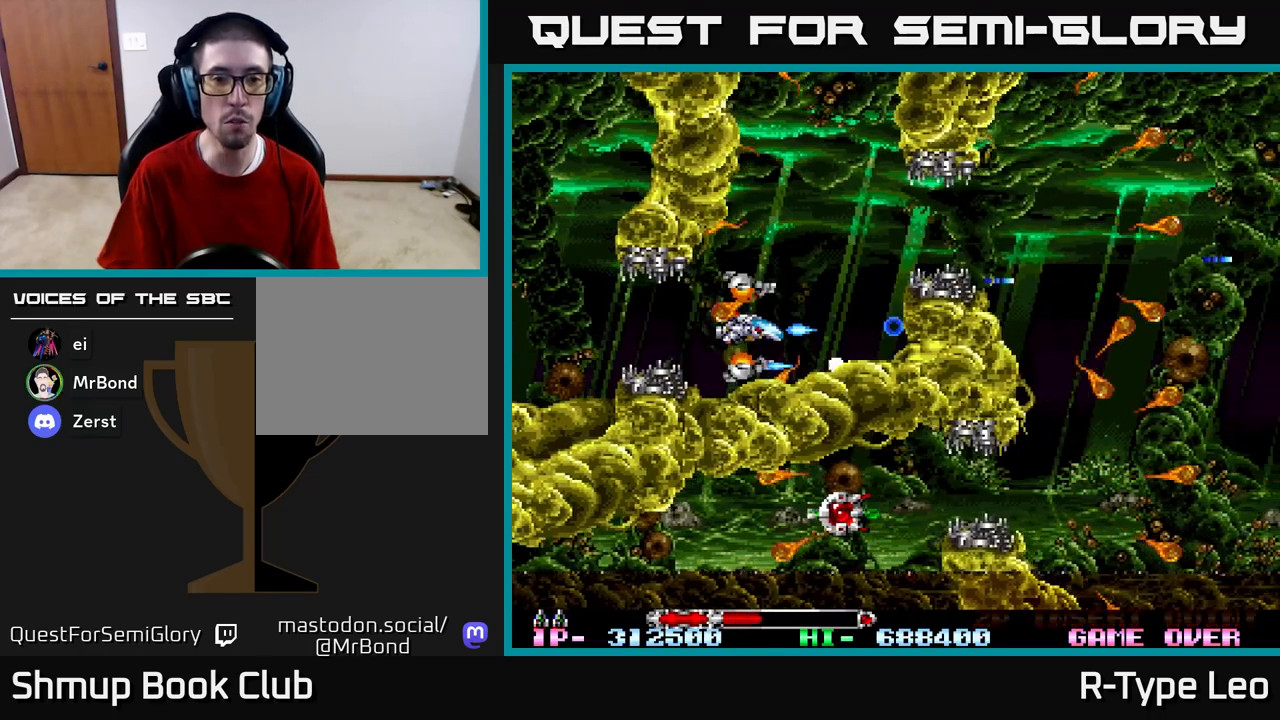
{"buttons": ["R2", "DPAD_DOWN", "DPAD_RIGHT"], "left_stick": "center", "right_stick": "center", "events": [[117, "DPAD_RIGHT", "up"], [167, "DPAD_UP", "down"], [383, "DPAD_RIGHT", "down"], [450, "DPAD_UP", "up"], [483, "DPAD_DOWN", "down"]]}
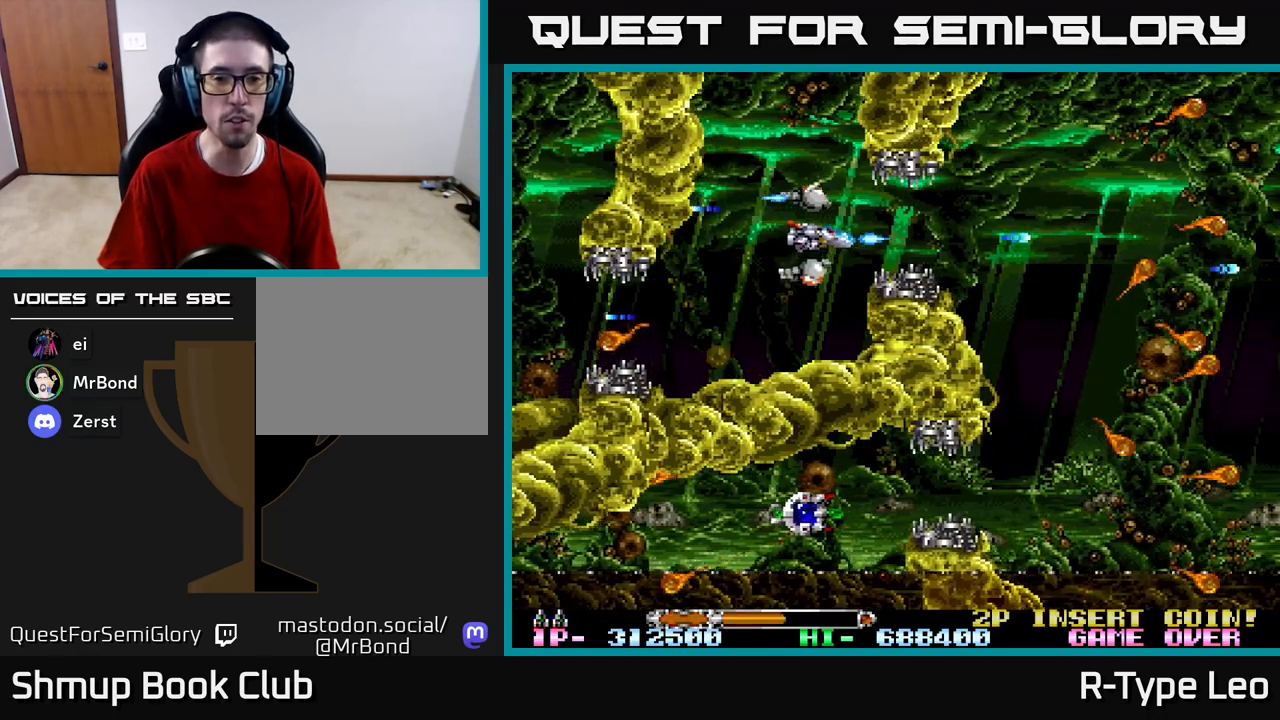
{"buttons": ["R2", "DPAD_DOWN", "DPAD_RIGHT"], "left_stick": "center", "right_stick": "center", "events": [[33, "DPAD_DOWN", "up"], [433, "DPAD_DOWN", "down"]]}
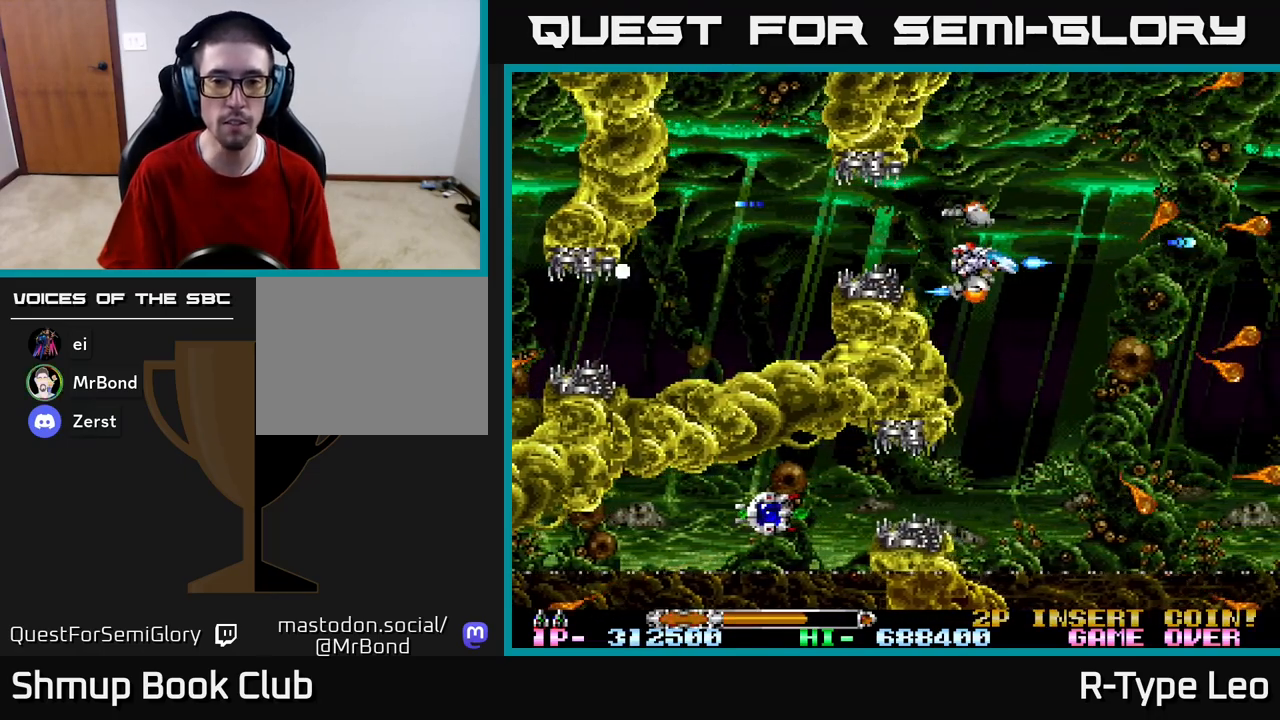
{"buttons": ["R2", "DPAD_DOWN"], "left_stick": "center", "right_stick": "center", "events": [[17, "DPAD_RIGHT", "up"]]}
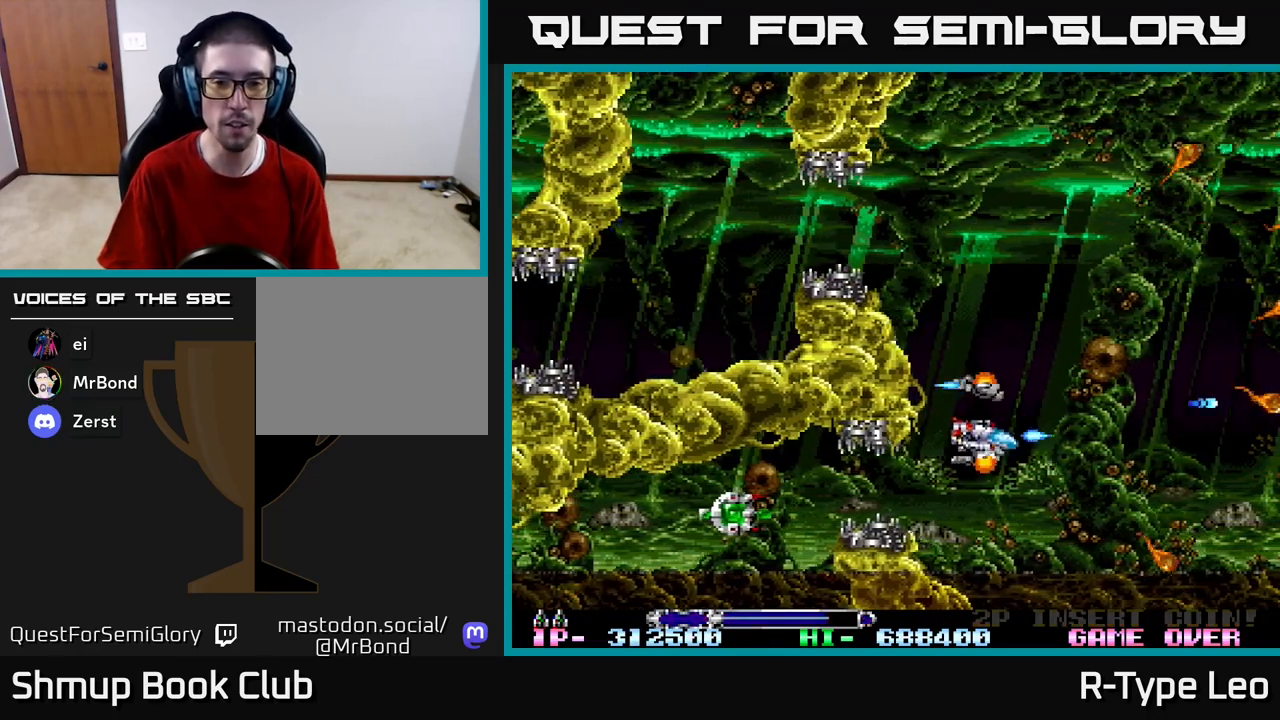
{"buttons": ["R2", "DPAD_LEFT"], "left_stick": "center", "right_stick": "center", "events": [[117, "DPAD_LEFT", "down"], [183, "DPAD_DOWN", "up"]]}
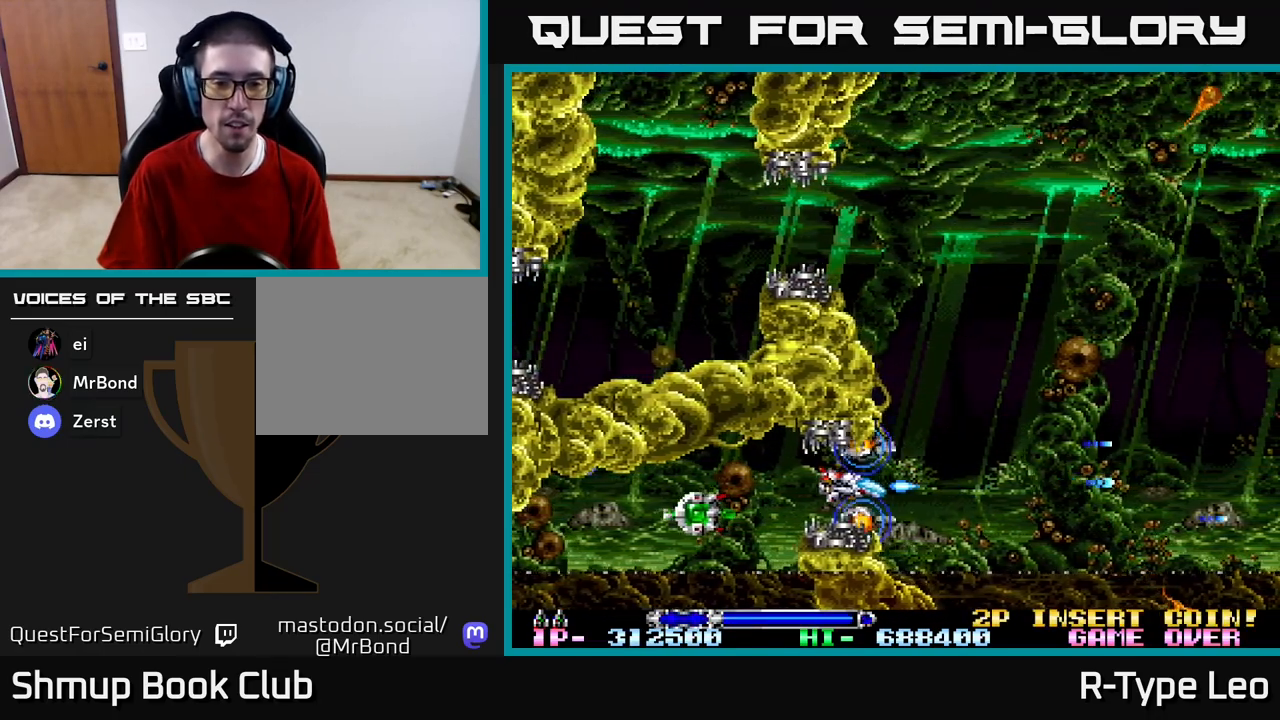
{"buttons": ["R2", "DPAD_LEFT"], "left_stick": "center", "right_stick": "center", "events": [[100, "DPAD_LEFT", "up"], [283, "DPAD_LEFT", "down"]]}
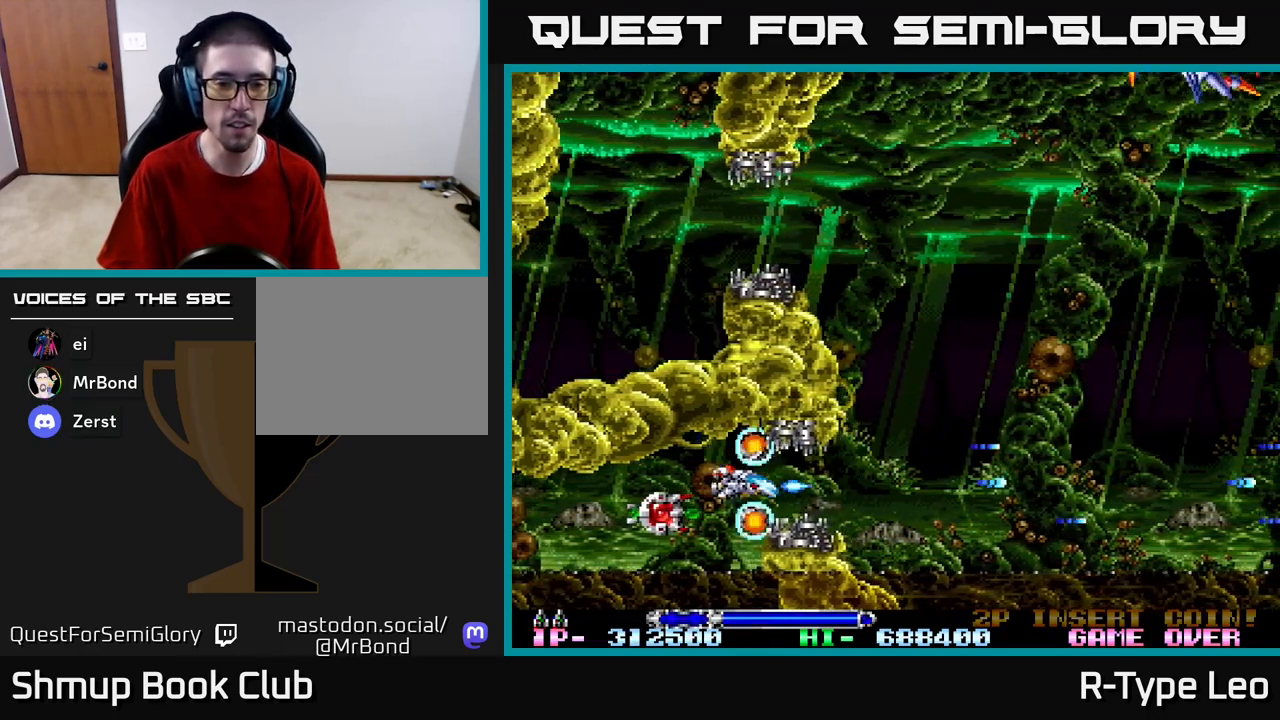
{"buttons": ["DPAD_RIGHT"], "left_stick": "center", "right_stick": "center", "events": [[200, "DPAD_DOWN", "down"], [300, "DPAD_DOWN", "up"], [333, "DPAD_UP", "down"], [350, "DPAD_LEFT", "up"], [367, "DPAD_RIGHT", "down"], [383, "DPAD_UP", "up"], [433, "R2", "up"]]}
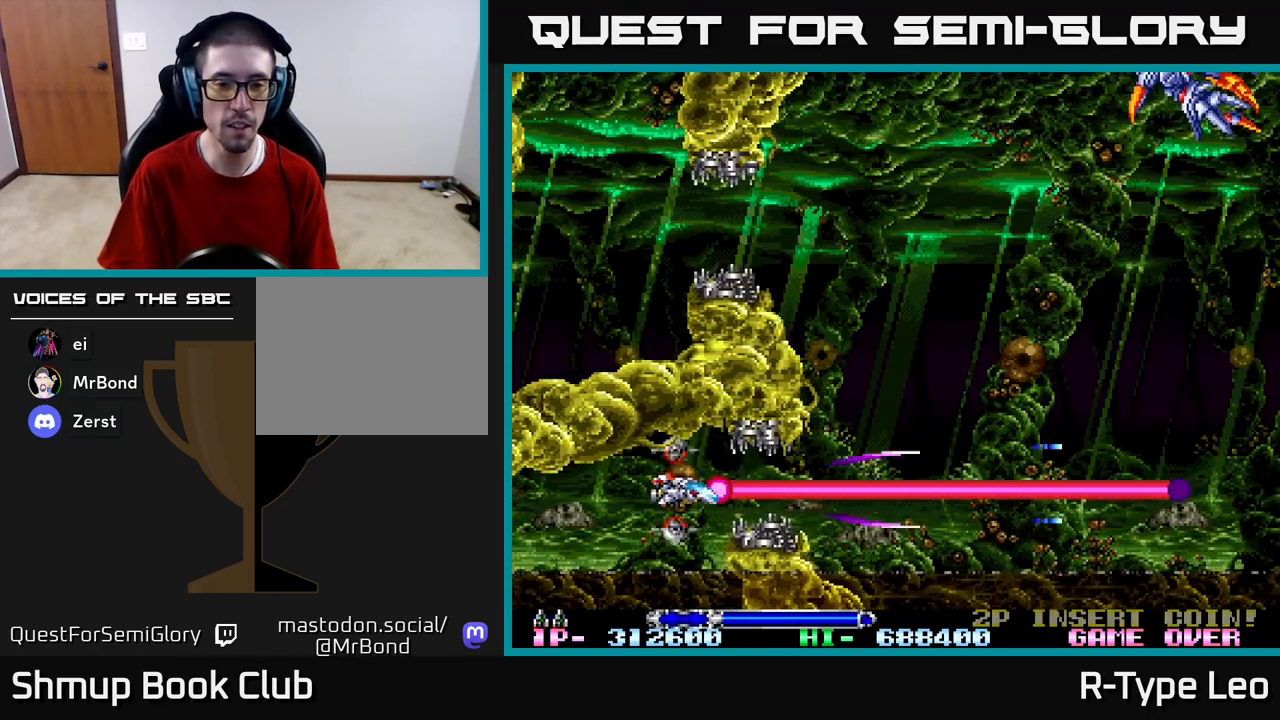
{"buttons": ["DPAD_UP", "DPAD_RIGHT"], "left_stick": "center", "right_stick": "center", "events": [[333, "DPAD_UP", "down"]]}
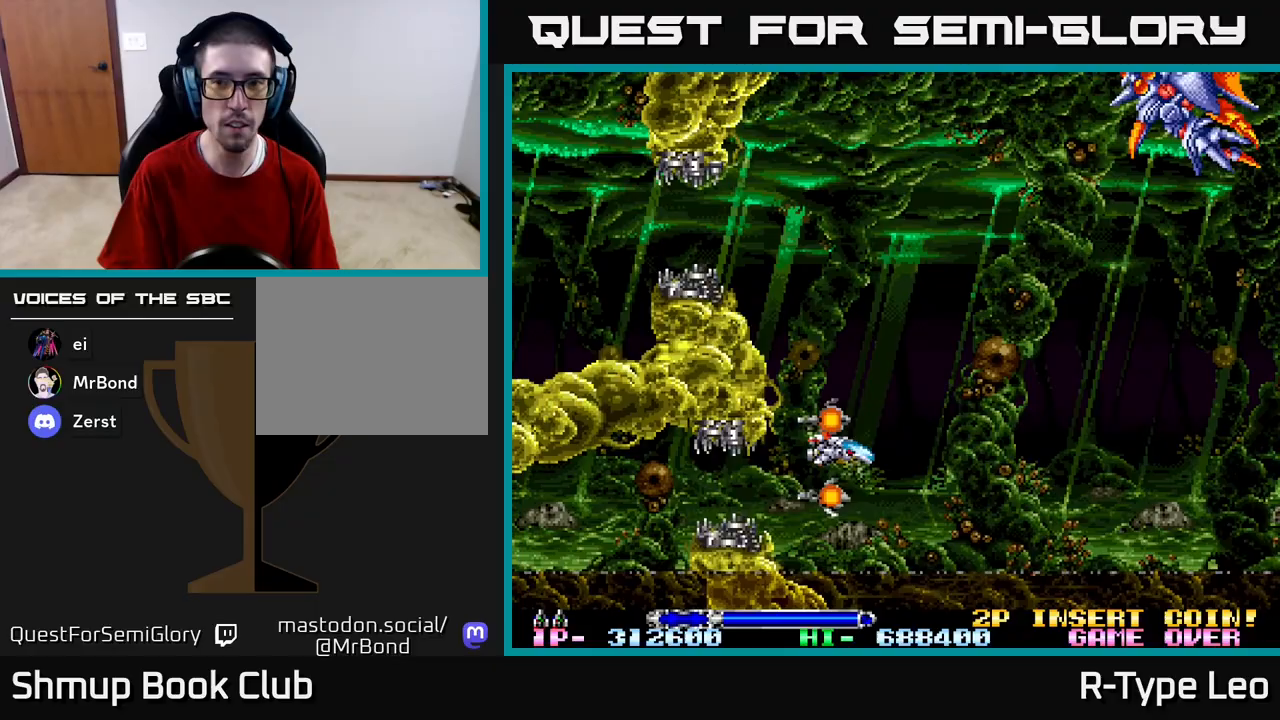
{"buttons": ["R2", "DPAD_UP"], "left_stick": "center", "right_stick": "center", "events": [[50, "R2", "down"], [117, "DPAD_RIGHT", "up"]]}
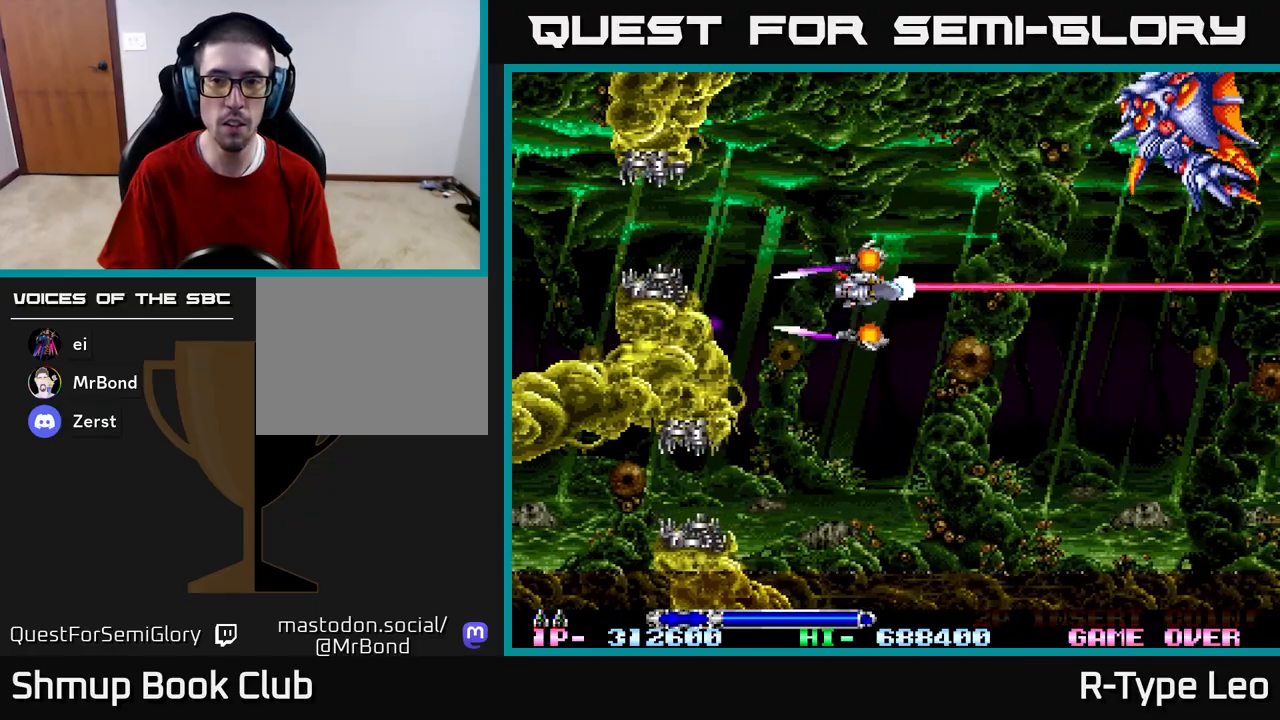
{"buttons": ["R2"], "left_stick": "center", "right_stick": "center", "events": [[100, "DPAD_RIGHT", "down"], [317, "DPAD_RIGHT", "up"], [333, "DPAD_LEFT", "down"], [367, "DPAD_UP", "up"], [433, "DPAD_LEFT", "up"]]}
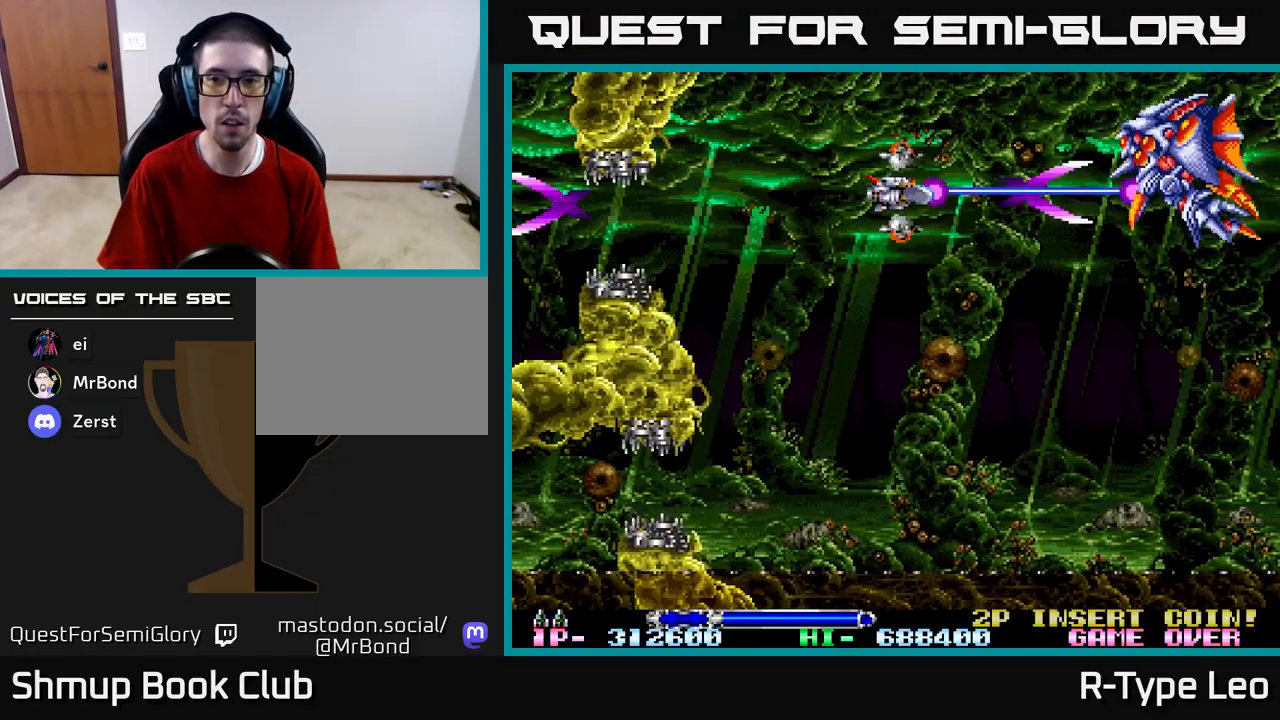
{"buttons": ["R2"], "left_stick": "center", "right_stick": "center", "events": []}
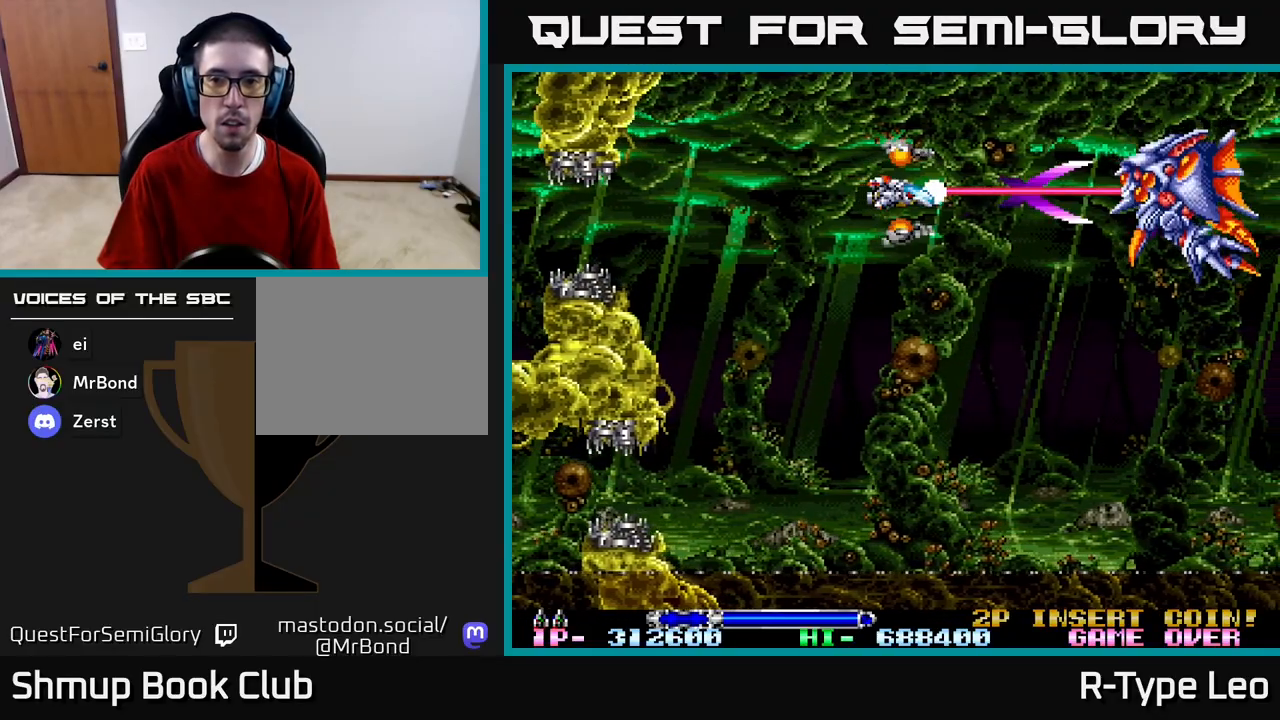
{"buttons": ["R2", "DPAD_LEFT"], "left_stick": "center", "right_stick": "center", "events": [[483, "DPAD_LEFT", "down"]]}
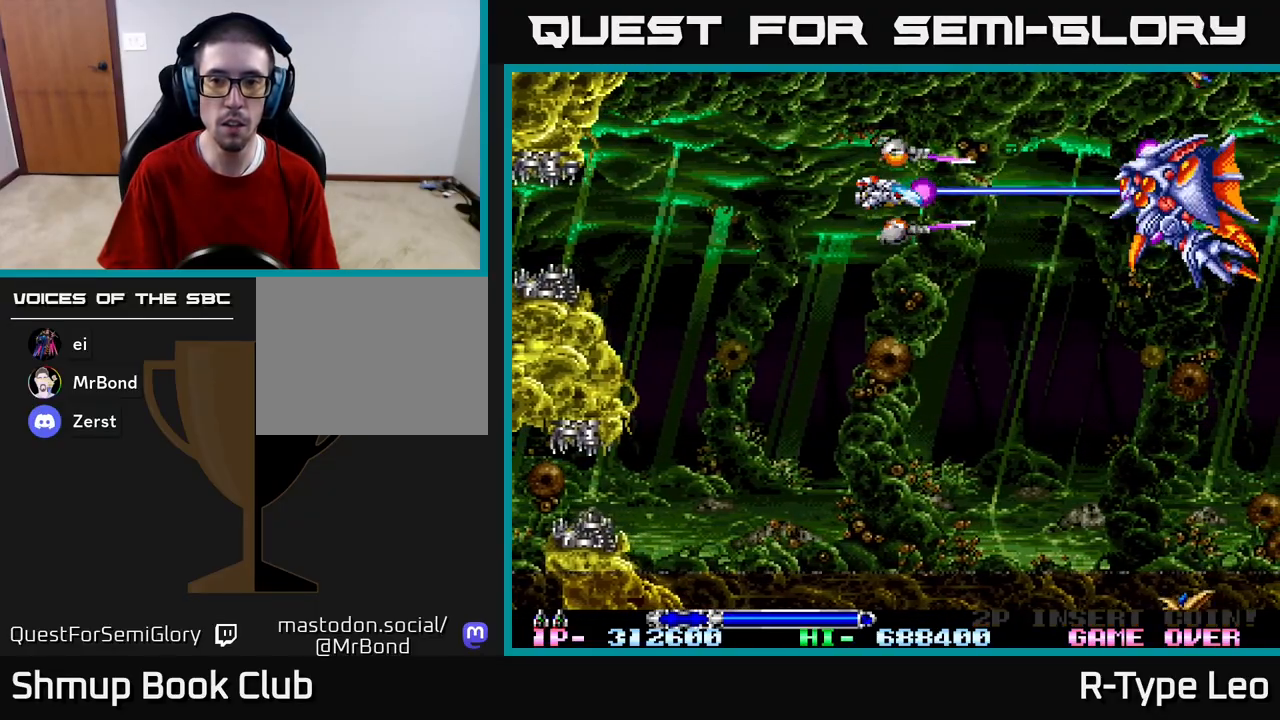
{"buttons": ["R2", "DPAD_DOWN", "DPAD_LEFT"], "left_stick": "center", "right_stick": "center", "events": [[300, "DPAD_LEFT", "up"], [350, "DPAD_DOWN", "down"], [417, "DPAD_LEFT", "down"]]}
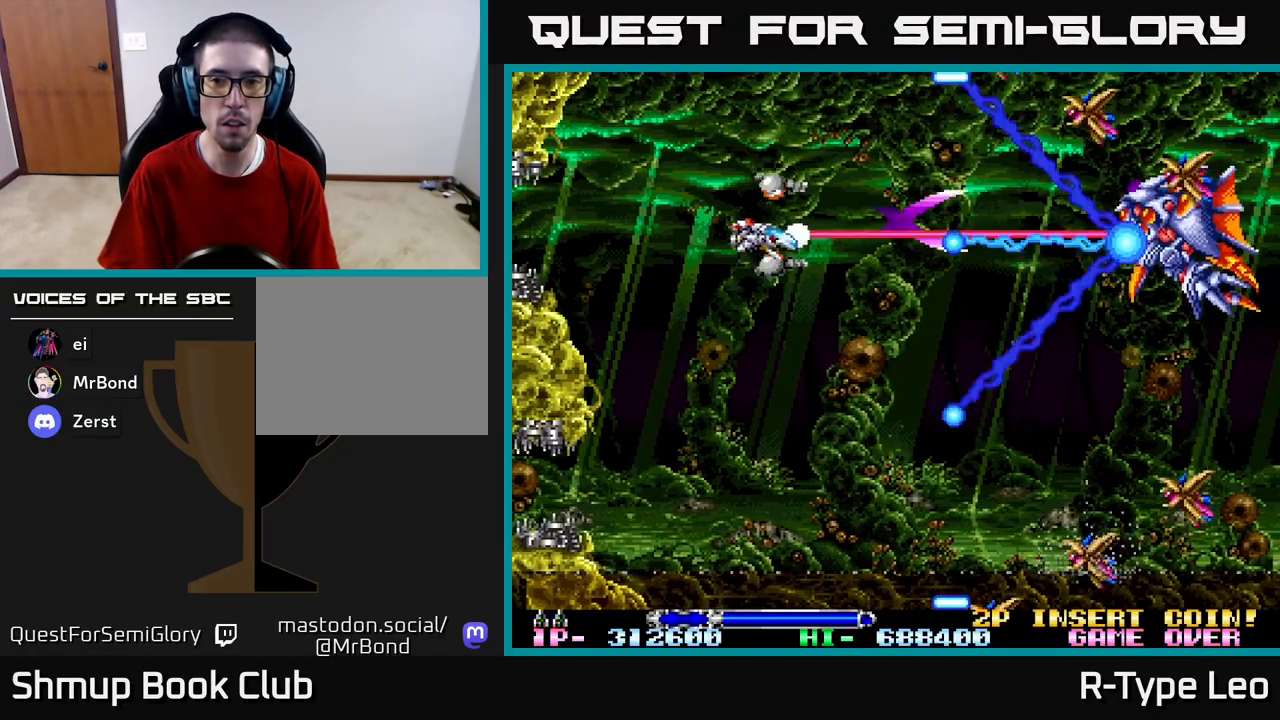
{"buttons": ["R2", "DPAD_DOWN"], "left_stick": "center", "right_stick": "center", "events": [[83, "DPAD_DOWN", "up"], [267, "DPAD_DOWN", "down"], [267, "DPAD_LEFT", "up"], [383, "DPAD_LEFT", "down"], [400, "DPAD_DOWN", "up"], [467, "DPAD_DOWN", "down"], [500, "DPAD_LEFT", "up"]]}
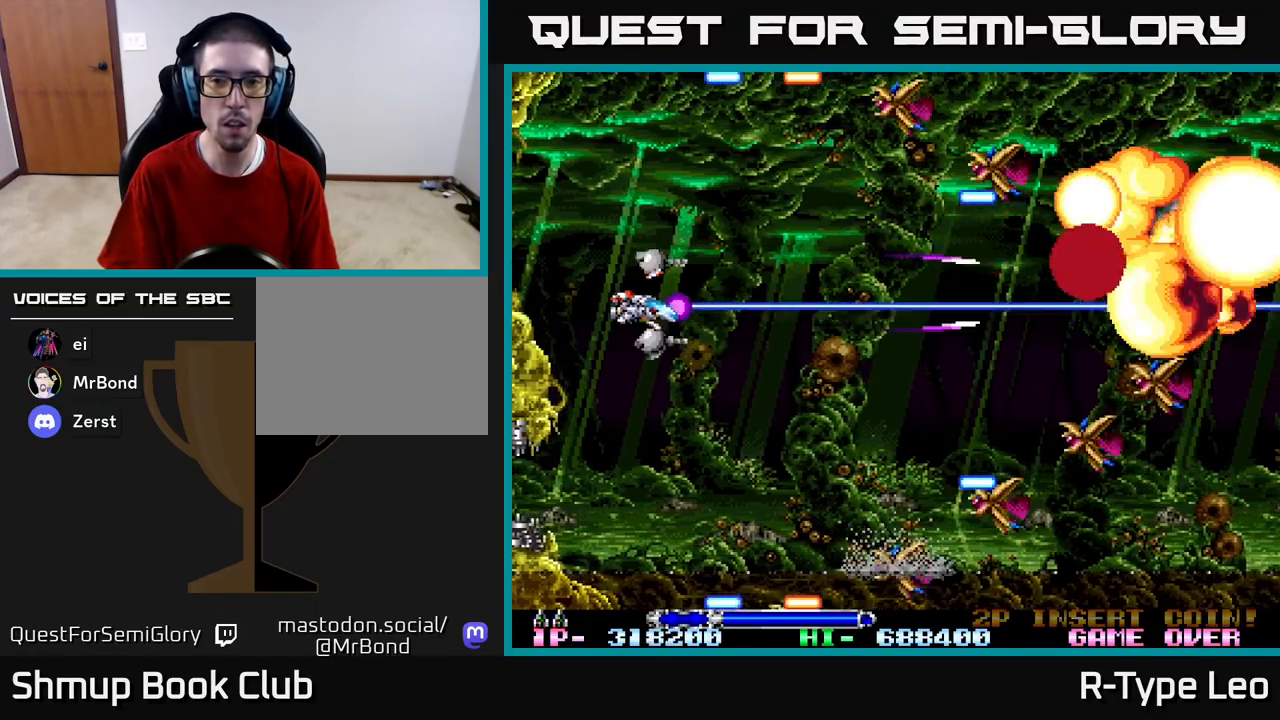
{"buttons": ["R2"], "left_stick": "center", "right_stick": "center", "events": [[50, "DPAD_RIGHT", "down"], [183, "DPAD_RIGHT", "up"], [200, "DPAD_DOWN", "up"], [217, "DPAD_LEFT", "down"], [250, "DPAD_UP", "down"], [333, "DPAD_UP", "up"], [400, "DPAD_LEFT", "up"]]}
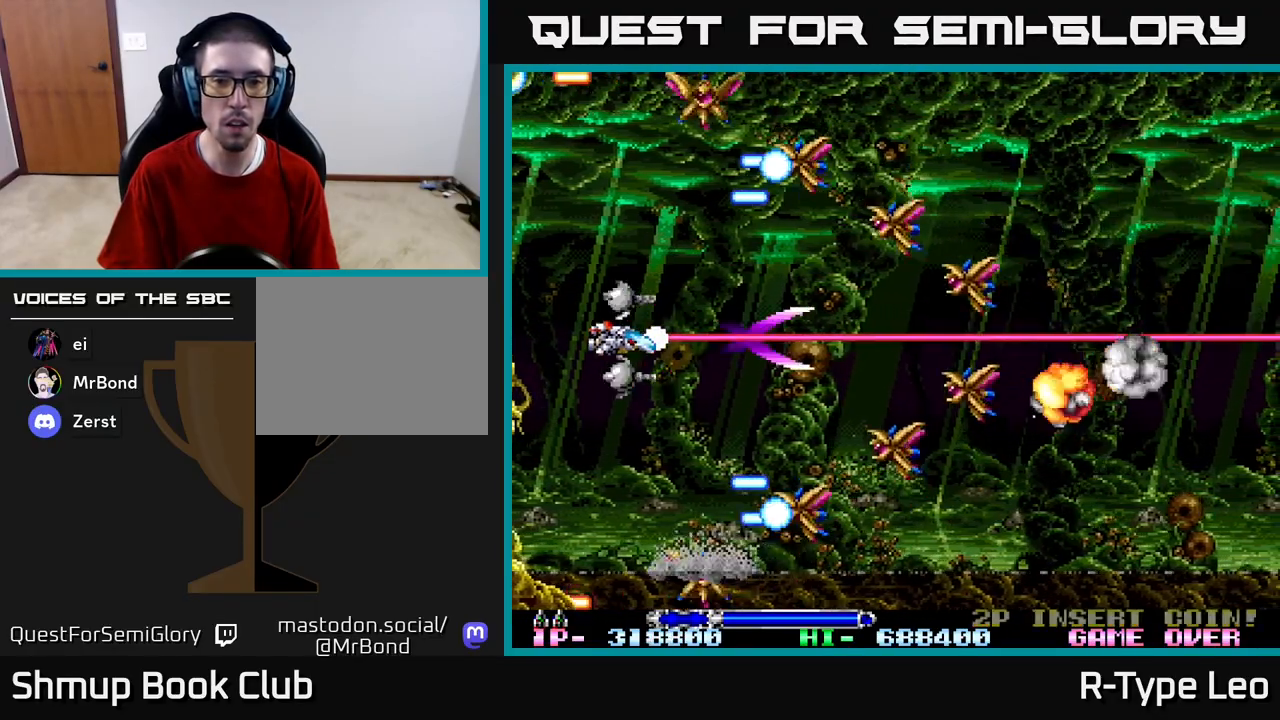
{"buttons": ["X", "R2"], "left_stick": "center", "right_stick": "center", "events": [[267, "DPAD_LEFT", "down"], [417, "DPAD_LEFT", "up"], [417, "X", "down"]]}
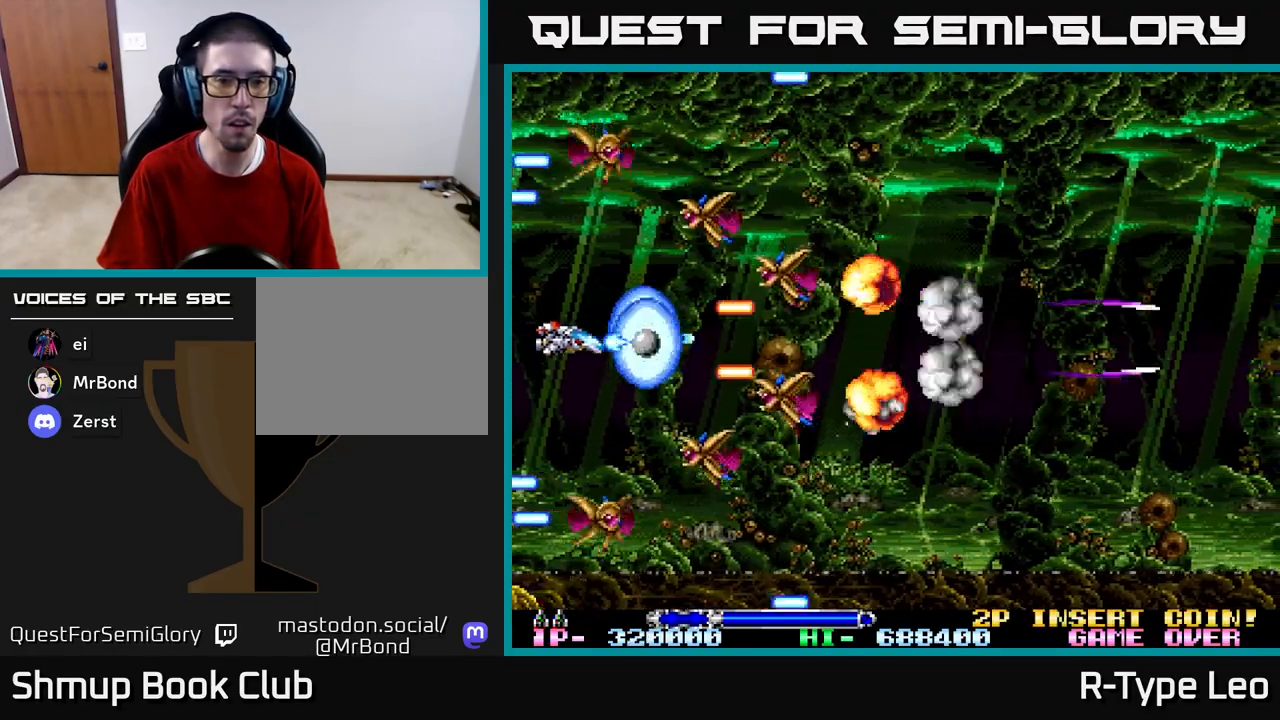
{"buttons": ["X", "R2", "DPAD_DOWN", "DPAD_LEFT"], "left_stick": "center", "right_stick": "center", "events": [[50, "X", "up"], [217, "DPAD_DOWN", "down"], [250, "DPAD_LEFT", "down"], [317, "DPAD_DOWN", "up"], [383, "DPAD_DOWN", "down"], [500, "X", "down"]]}
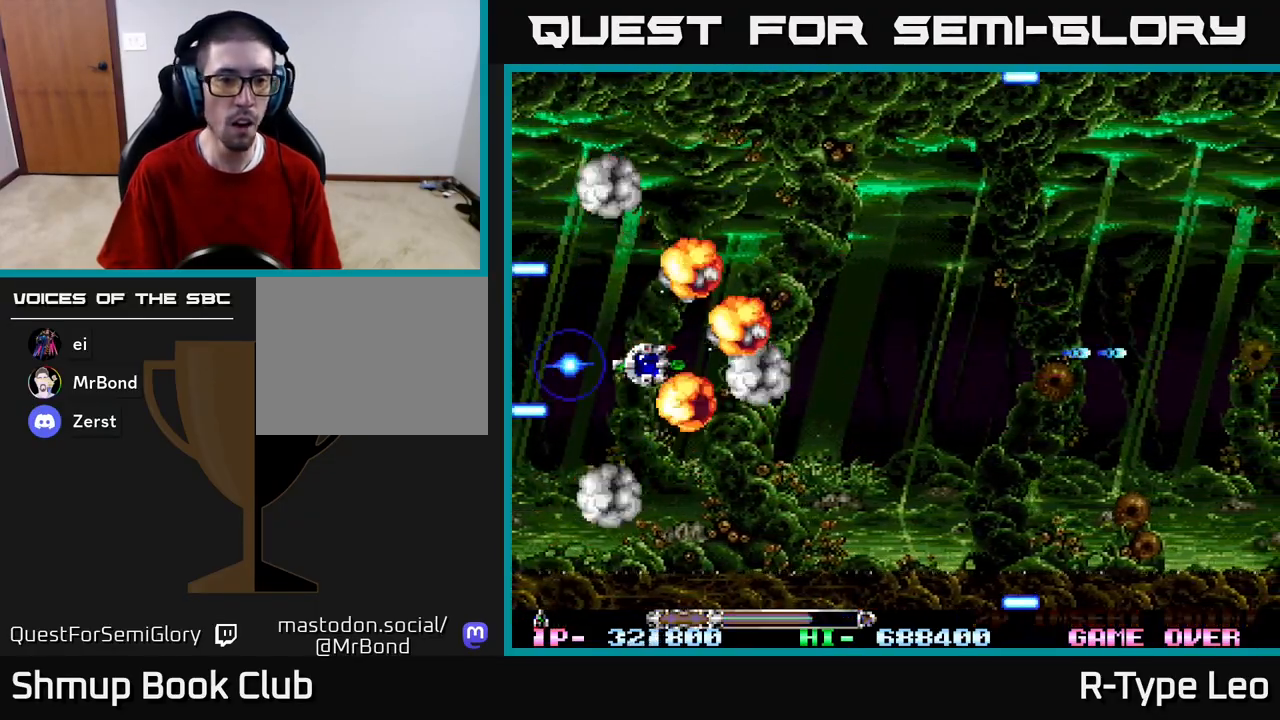
{"buttons": [], "left_stick": "center", "right_stick": "center", "events": [[33, "DPAD_LEFT", "up"], [150, "DPAD_DOWN", "up"], [200, "X", "up"], [383, "R2", "up"]]}
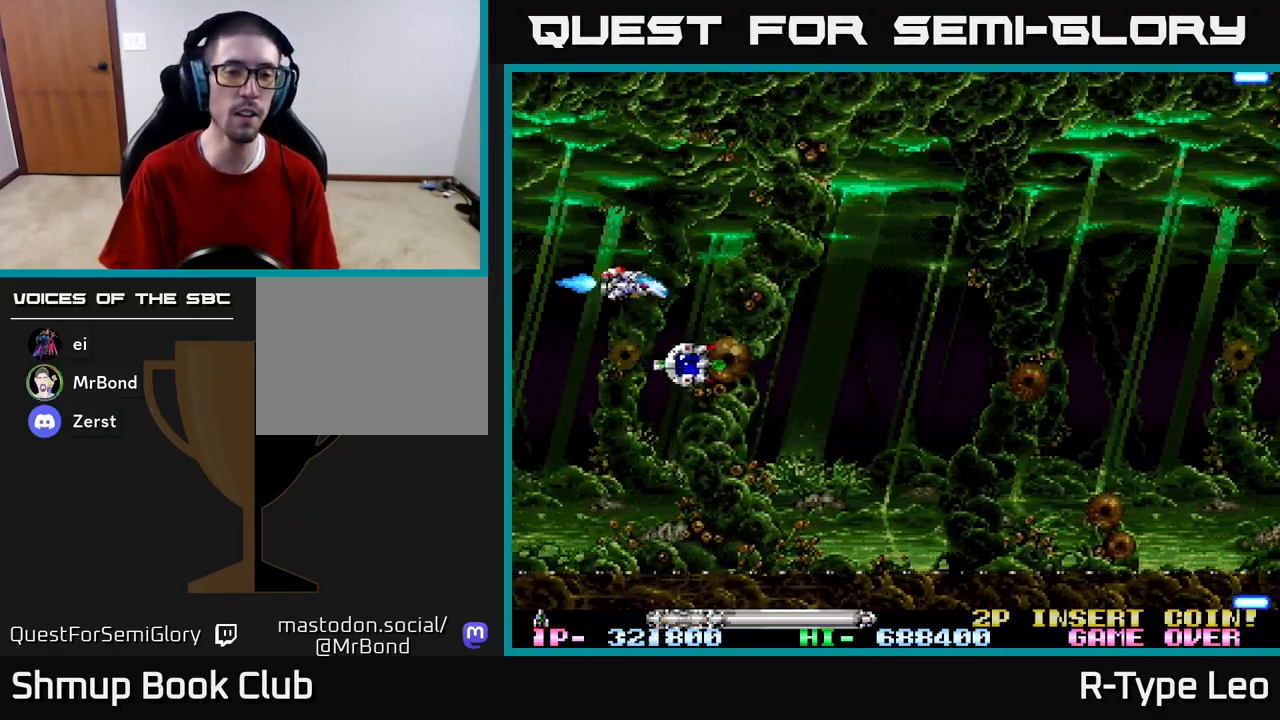
{"buttons": [], "left_stick": "center", "right_stick": "center", "events": []}
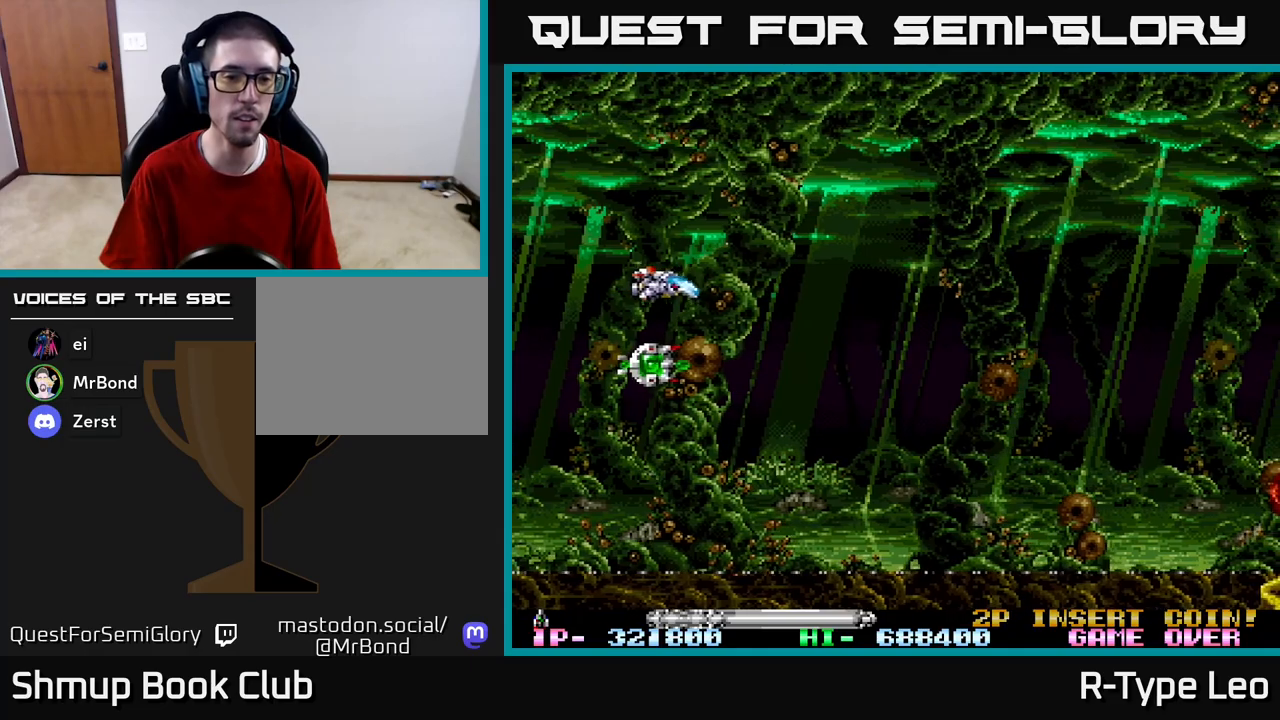
{"buttons": ["R2", "DPAD_RIGHT"], "left_stick": "center", "right_stick": "center", "events": [[50, "R2", "down"], [133, "DPAD_DOWN", "down"], [483, "DPAD_RIGHT", "down"], [500, "DPAD_DOWN", "up"]]}
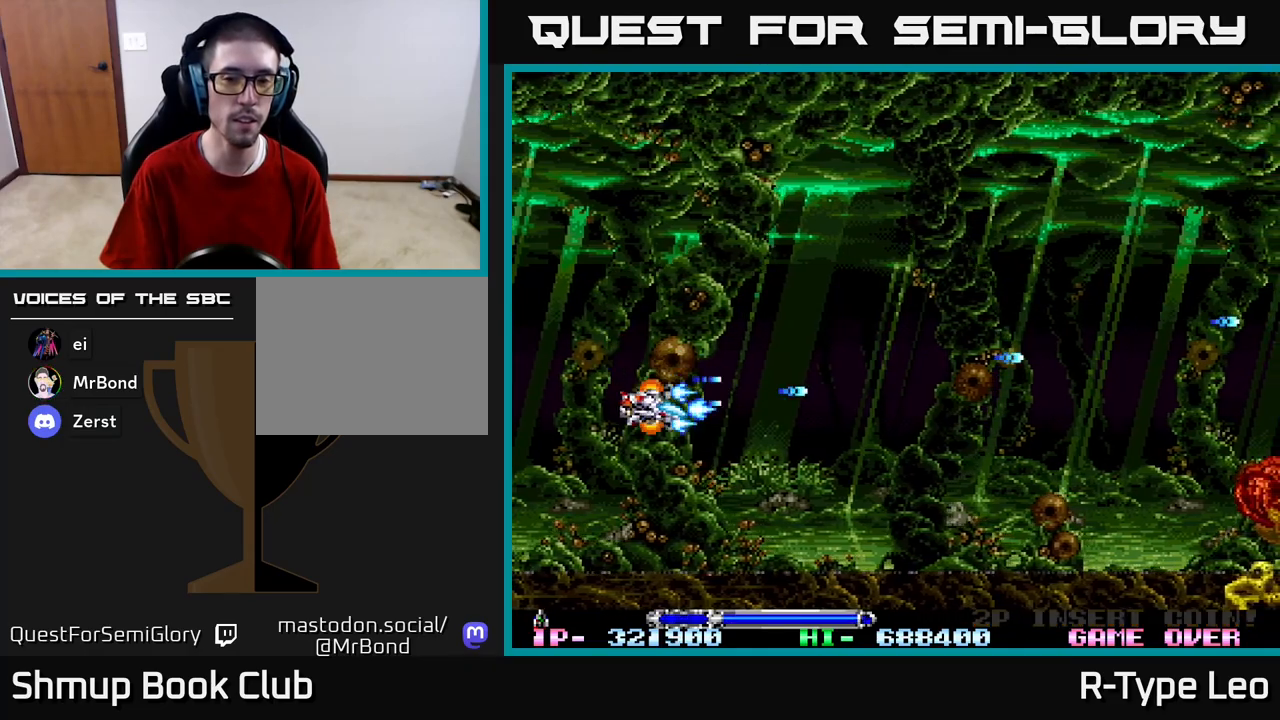
{"buttons": ["R2", "DPAD_RIGHT"], "left_stick": "center", "right_stick": "center", "events": [[233, "DPAD_DOWN", "down"], [467, "DPAD_DOWN", "up"]]}
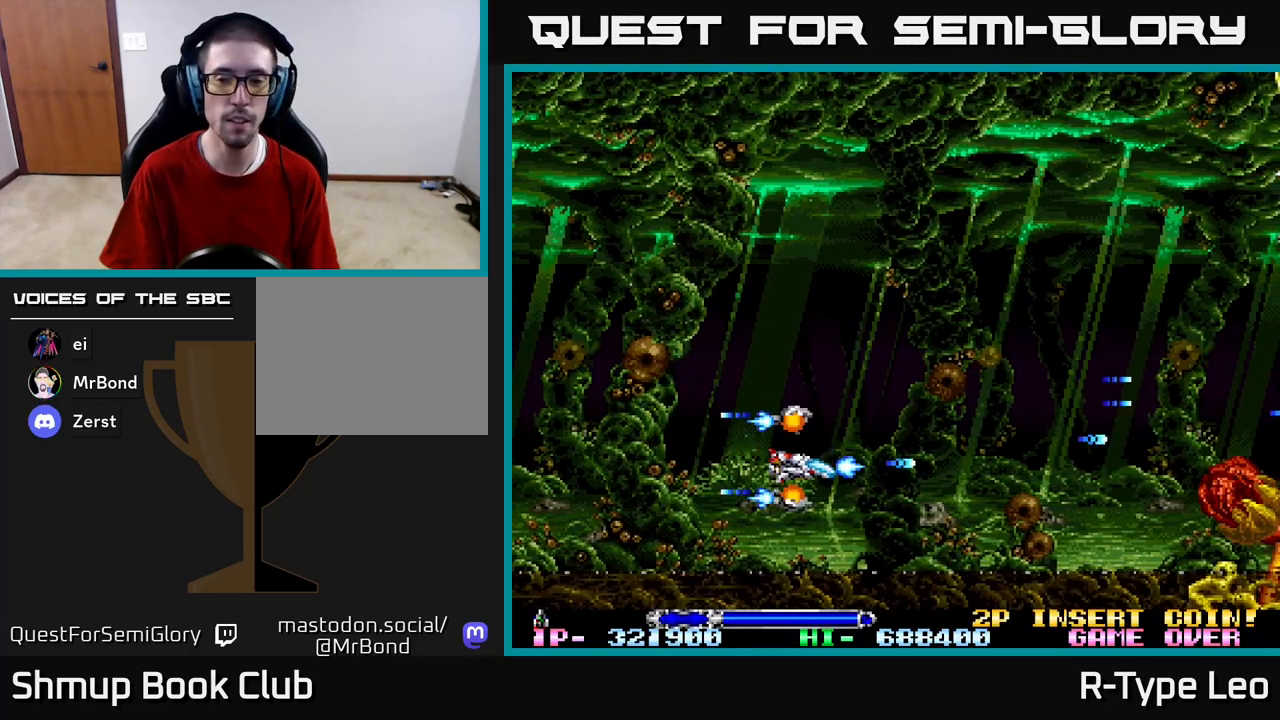
{"buttons": ["R2"], "left_stick": "center", "right_stick": "center", "events": [[50, "DPAD_DOWN", "down"], [267, "DPAD_DOWN", "up"], [317, "DPAD_UP", "down"], [333, "DPAD_RIGHT", "up"], [367, "DPAD_LEFT", "down"], [400, "DPAD_UP", "up"], [433, "DPAD_LEFT", "up"]]}
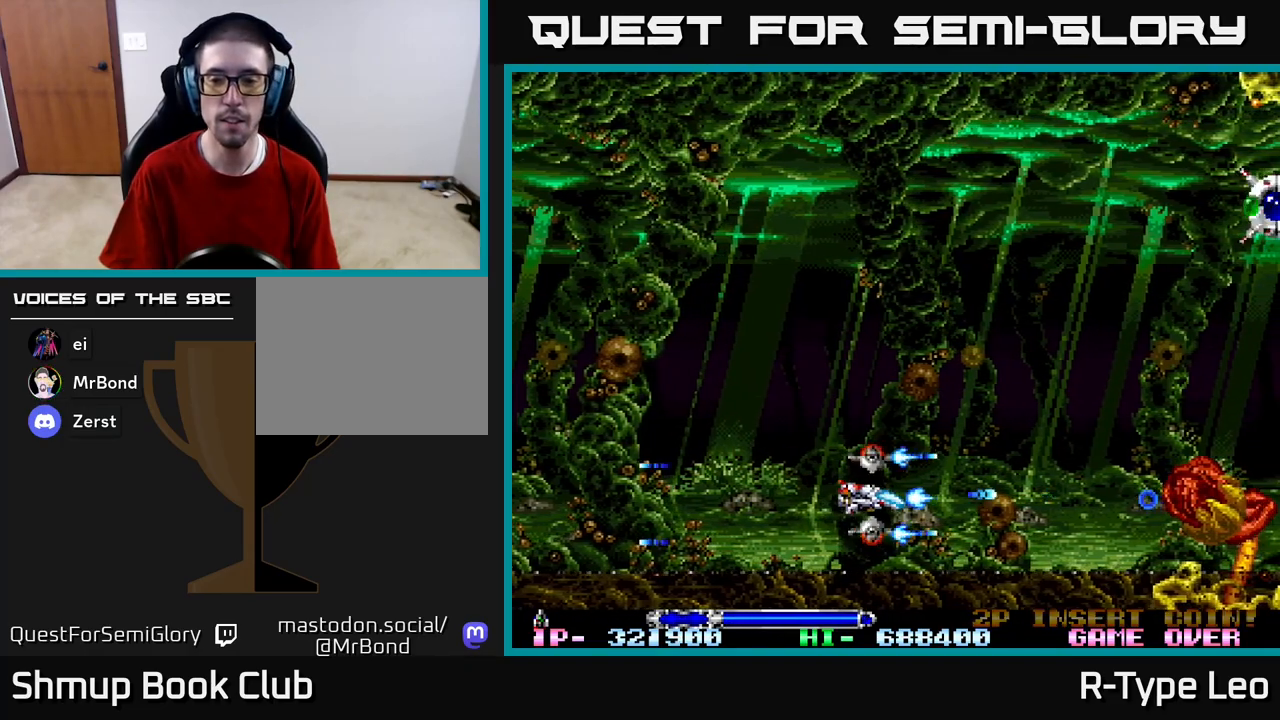
{"buttons": ["R2"], "left_stick": "center", "right_stick": "center", "events": []}